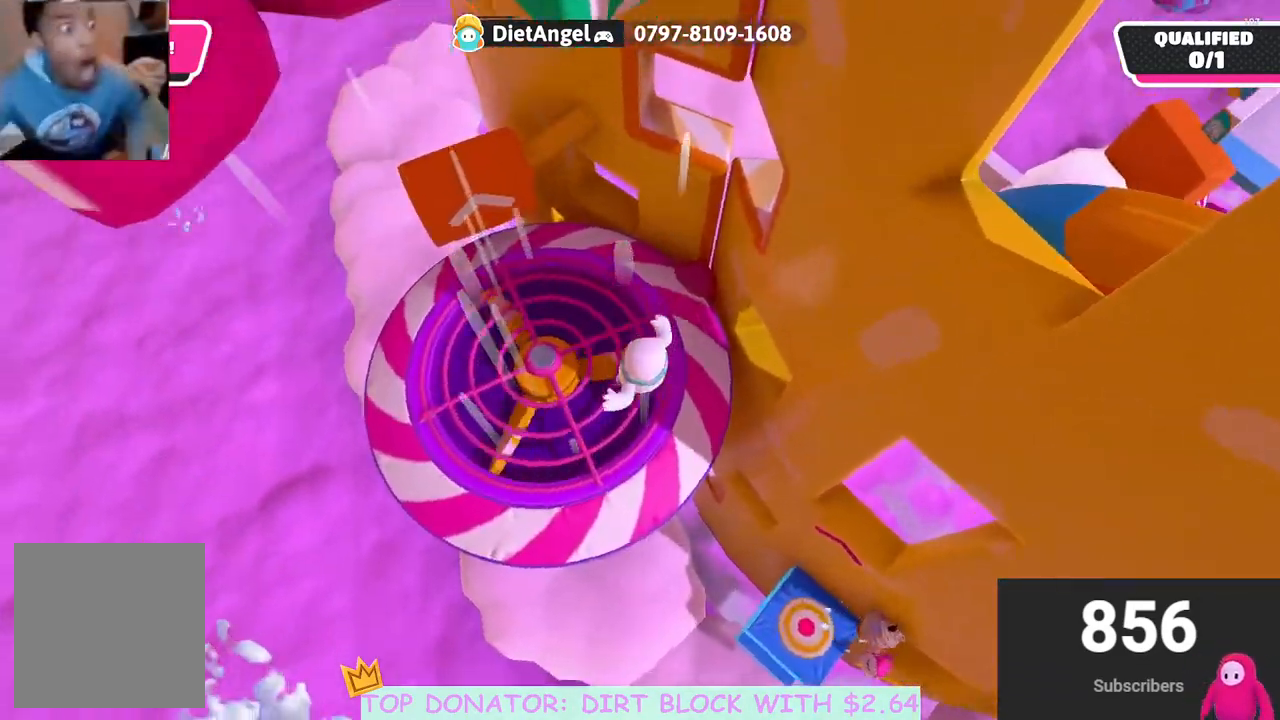
Gameplay with a controller (Xbox layout); each line is a JSON object with the inputs held at the frame after it. "events" lists button and stick changes between this image and that frame as [ms after this image, input, new state], when the widget could be followed in between.
{"buttons": ["A"], "left_stick": "center", "right_stick": "center", "events": [[50, "left_stick", "center"], [217, "left_stick", "down-right"], [367, "left_stick", "center"], [400, "A", "down"]]}
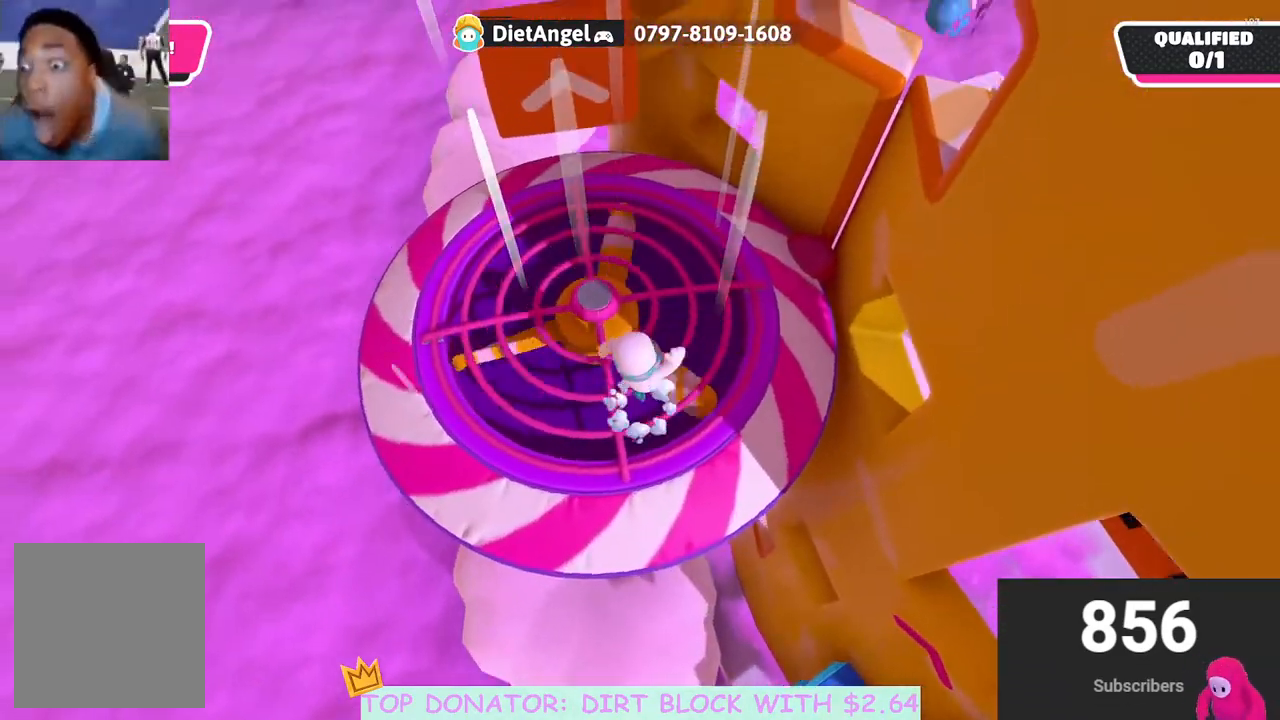
{"buttons": [], "left_stick": "up", "right_stick": "center", "events": [[17, "A", "up"], [83, "left_stick", "down-right"], [100, "A", "down"], [217, "A", "up"], [333, "left_stick", "right"], [500, "left_stick", "up"]]}
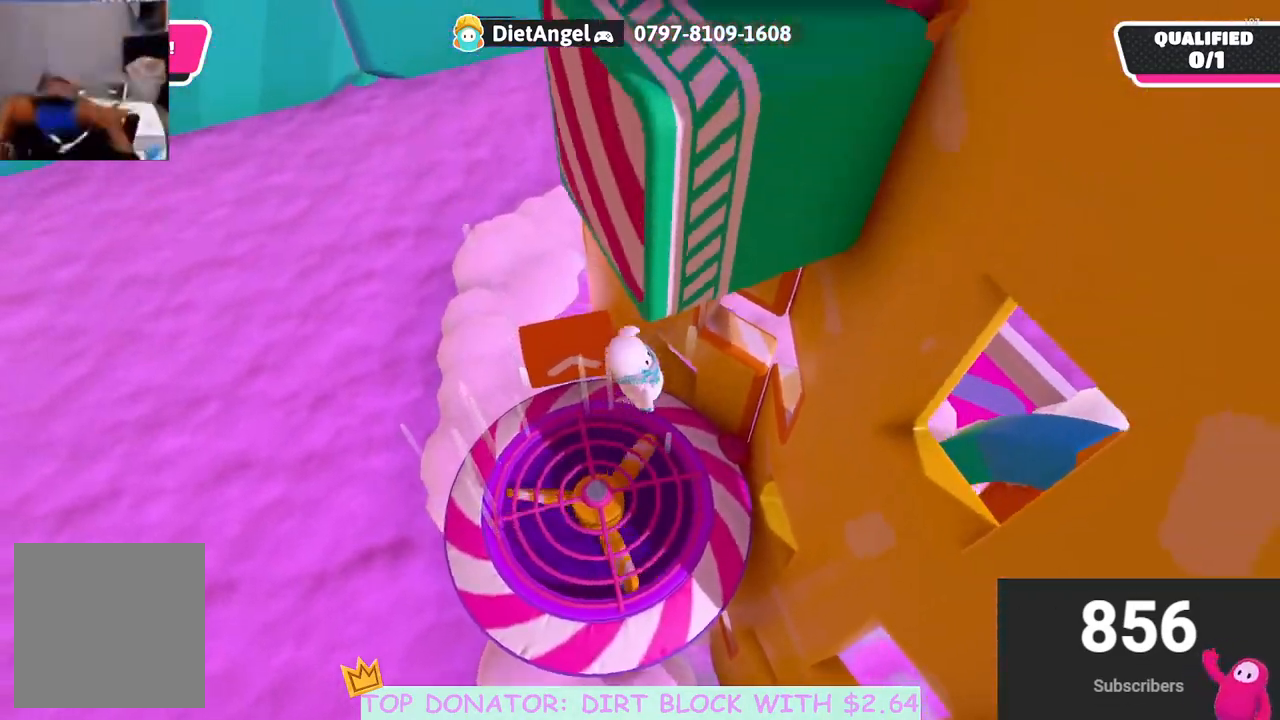
{"buttons": [], "left_stick": "up", "right_stick": "up", "events": [[283, "right_stick", "up"]]}
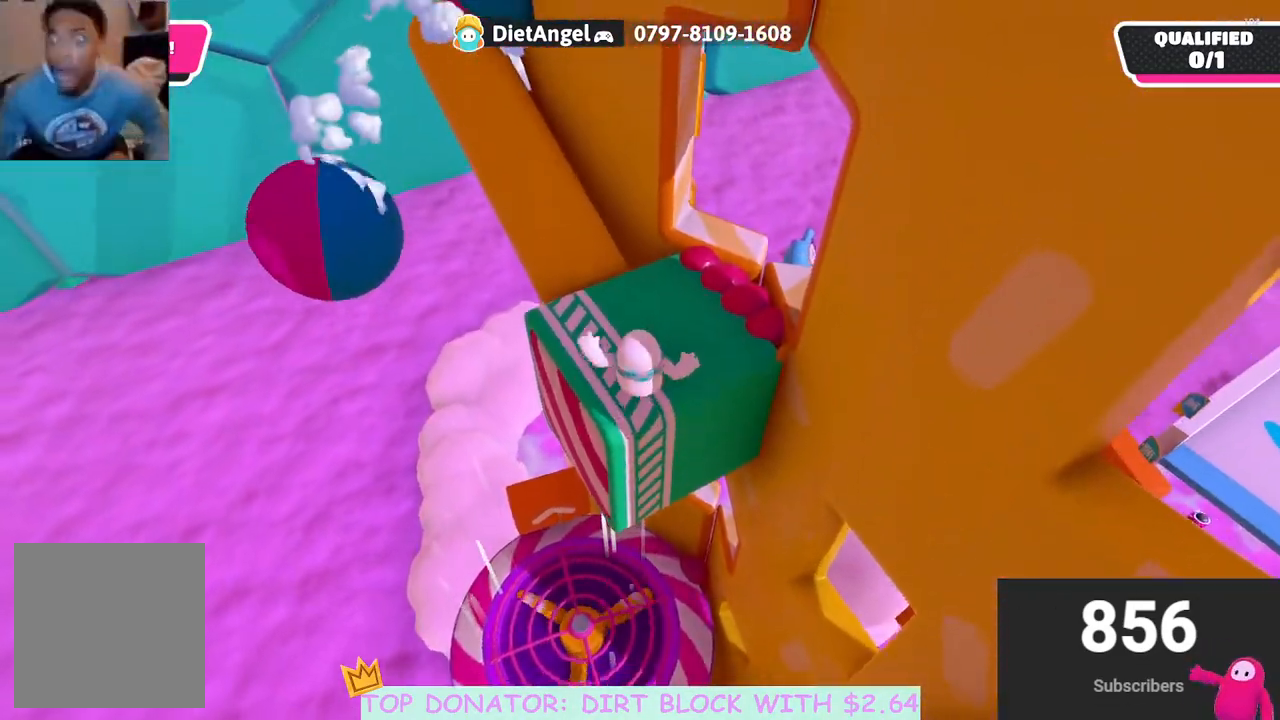
{"buttons": [], "left_stick": "up", "right_stick": "center", "events": [[67, "right_stick", "up-left"], [267, "right_stick", "center"]]}
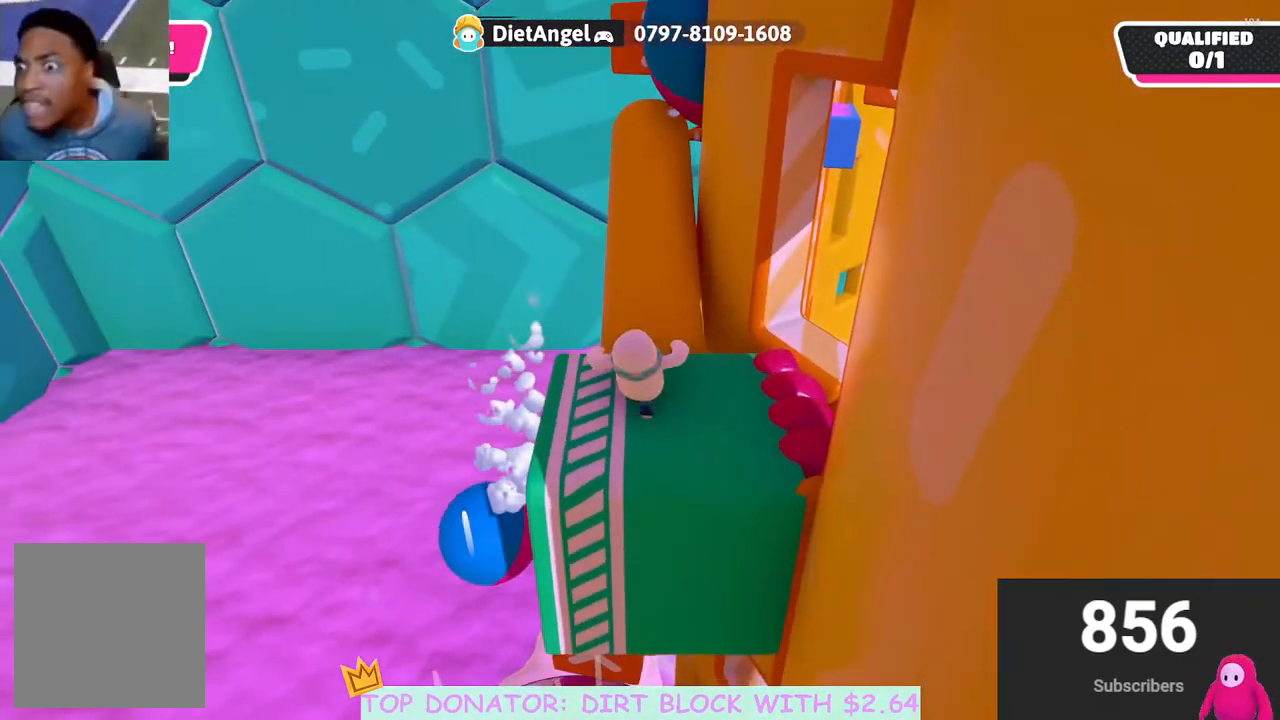
{"buttons": [], "left_stick": "up", "right_stick": "center", "events": [[33, "right_stick", "down-right"], [150, "right_stick", "center"], [250, "A", "down"], [367, "A", "up"]]}
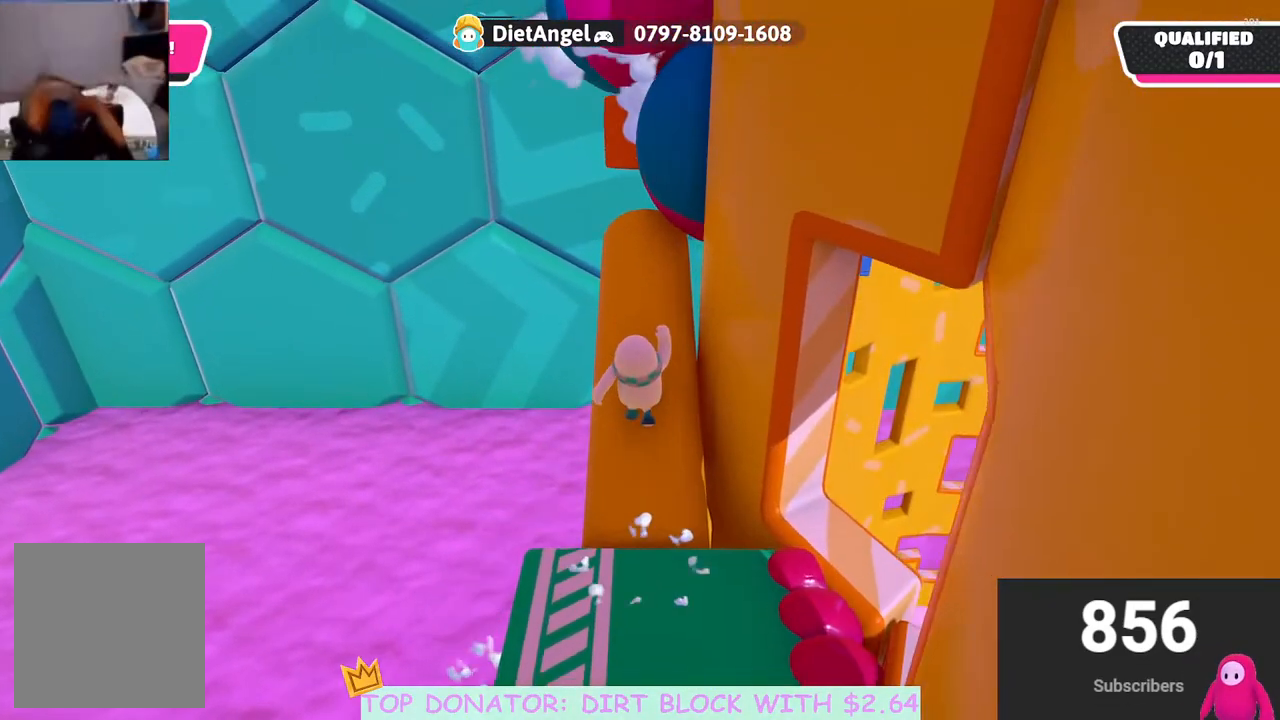
{"buttons": [], "left_stick": "center", "right_stick": "center", "events": [[100, "right_stick", "down-right"], [233, "right_stick", "center"], [467, "left_stick", "center"]]}
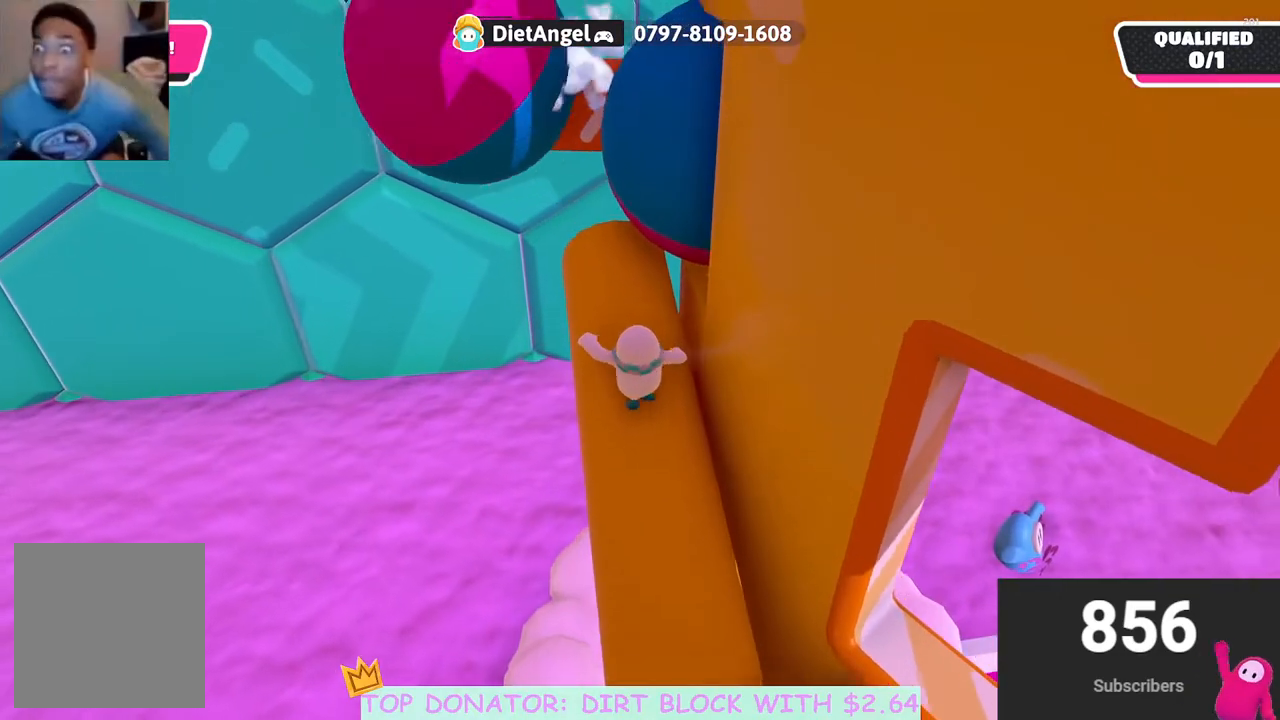
{"buttons": [], "left_stick": "up", "right_stick": "down-right", "events": [[133, "right_stick", "down-right"], [167, "left_stick", "left"], [283, "left_stick", "up"], [333, "right_stick", "center"], [367, "left_stick", "center"], [450, "right_stick", "down-right"], [500, "left_stick", "up"]]}
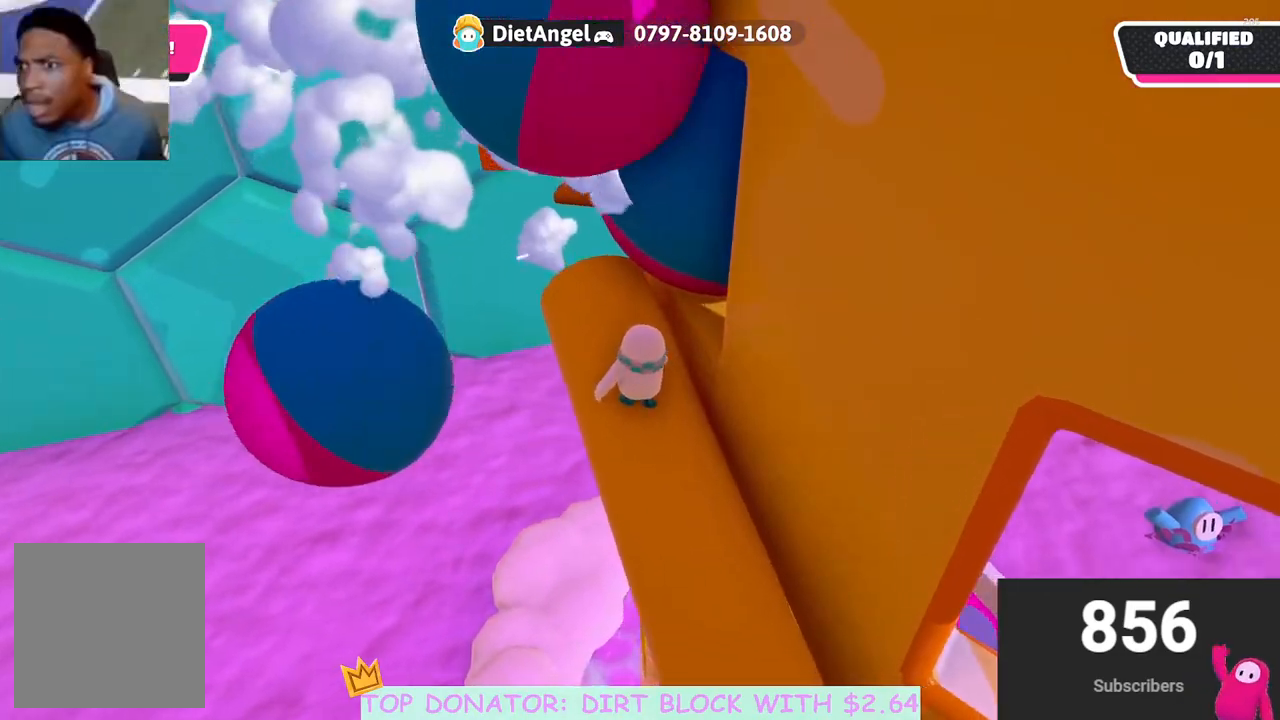
{"buttons": [], "left_stick": "center", "right_stick": "down-left", "events": [[150, "right_stick", "center"], [200, "left_stick", "center"], [417, "right_stick", "down"], [483, "right_stick", "down-left"]]}
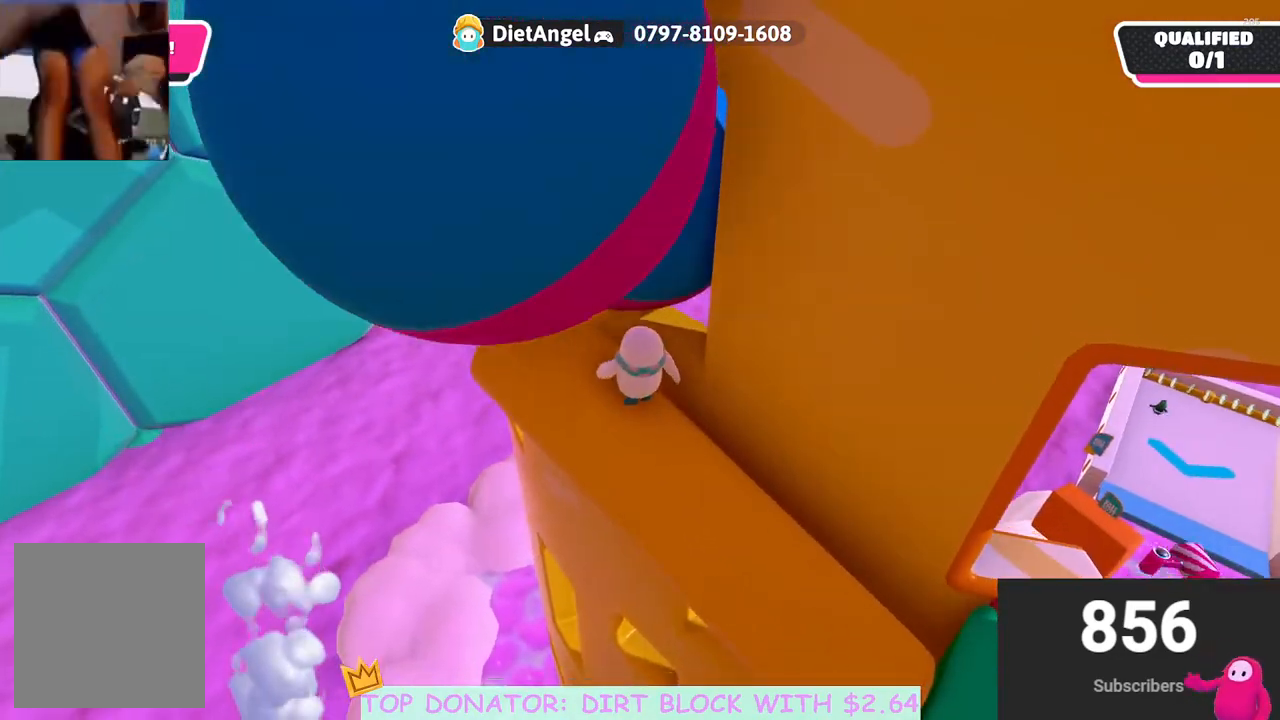
{"buttons": [], "left_stick": "down", "right_stick": "center", "events": [[100, "right_stick", "center"], [117, "left_stick", "up"], [283, "right_stick", "down-left"], [300, "left_stick", "center"], [383, "left_stick", "down"], [433, "right_stick", "center"]]}
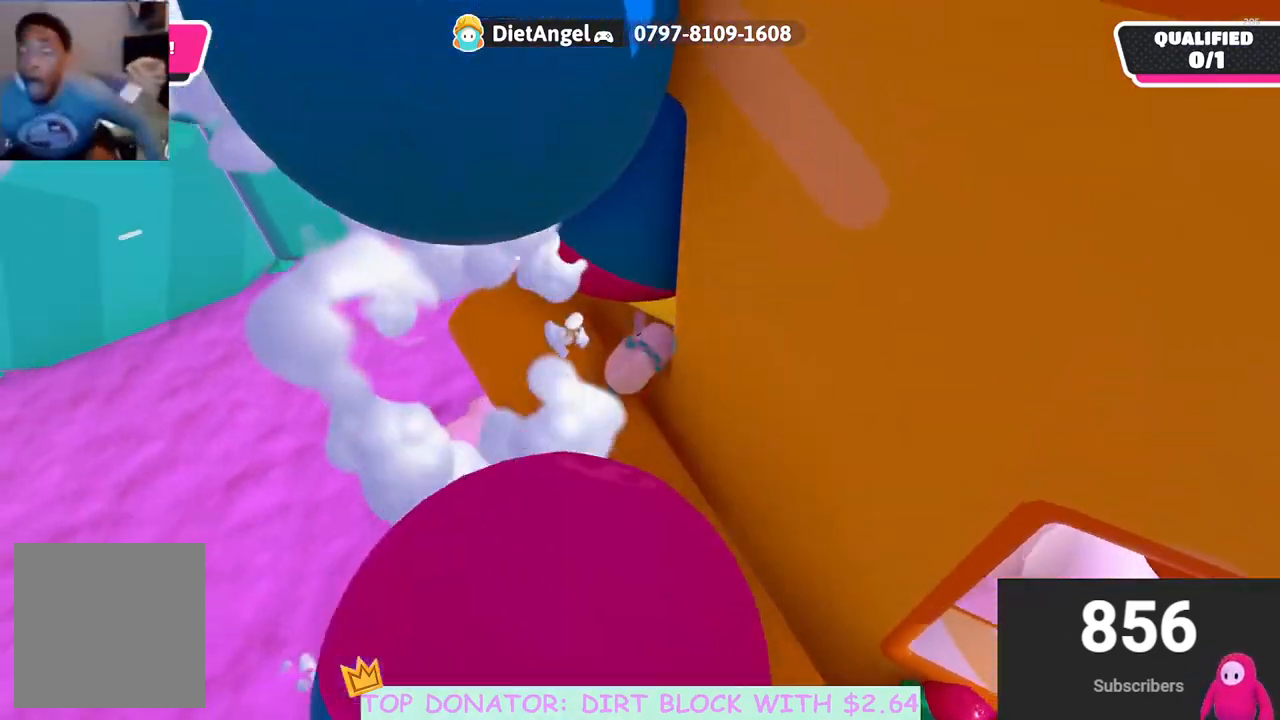
{"buttons": [], "left_stick": "down-left", "right_stick": "center", "events": [[250, "left_stick", "down-left"]]}
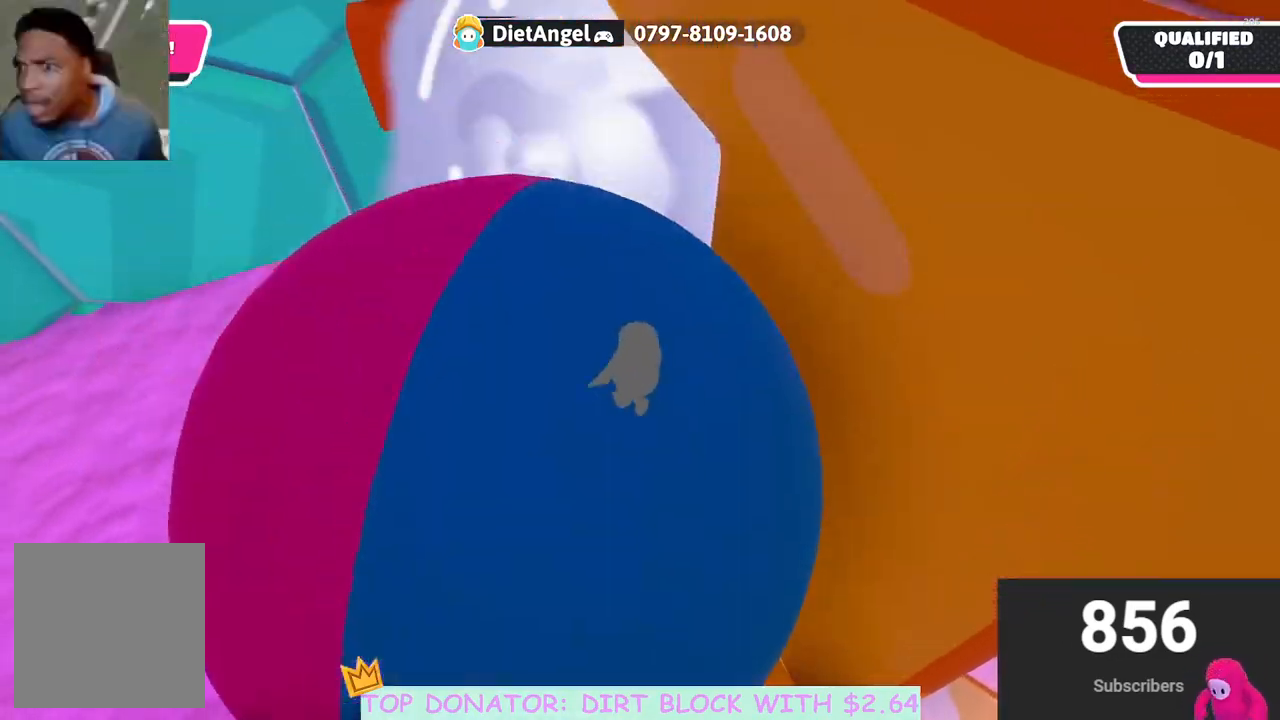
{"buttons": [], "left_stick": "up", "right_stick": "center", "events": [[150, "left_stick", "center"], [233, "left_stick", "up"], [267, "right_stick", "down-right"], [350, "right_stick", "center"]]}
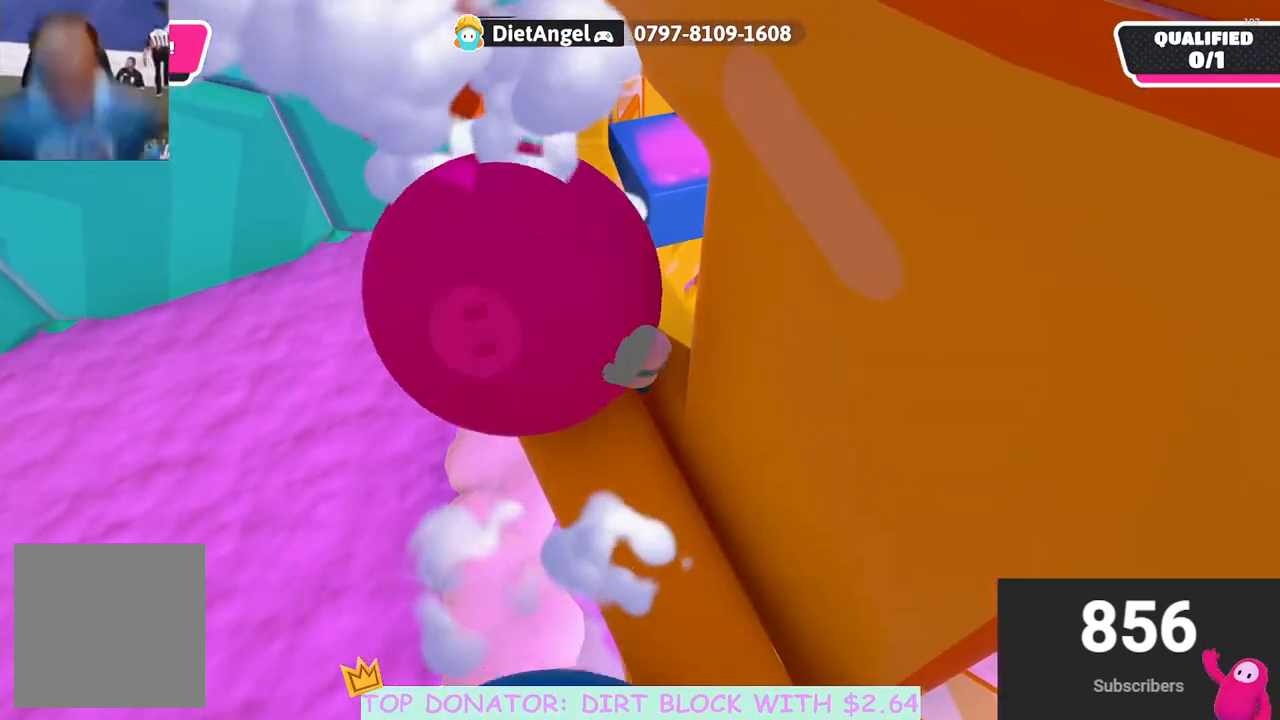
{"buttons": [], "left_stick": "left", "right_stick": "center", "events": [[17, "A", "down"], [83, "A", "up"], [300, "left_stick", "up-left"], [450, "left_stick", "left"]]}
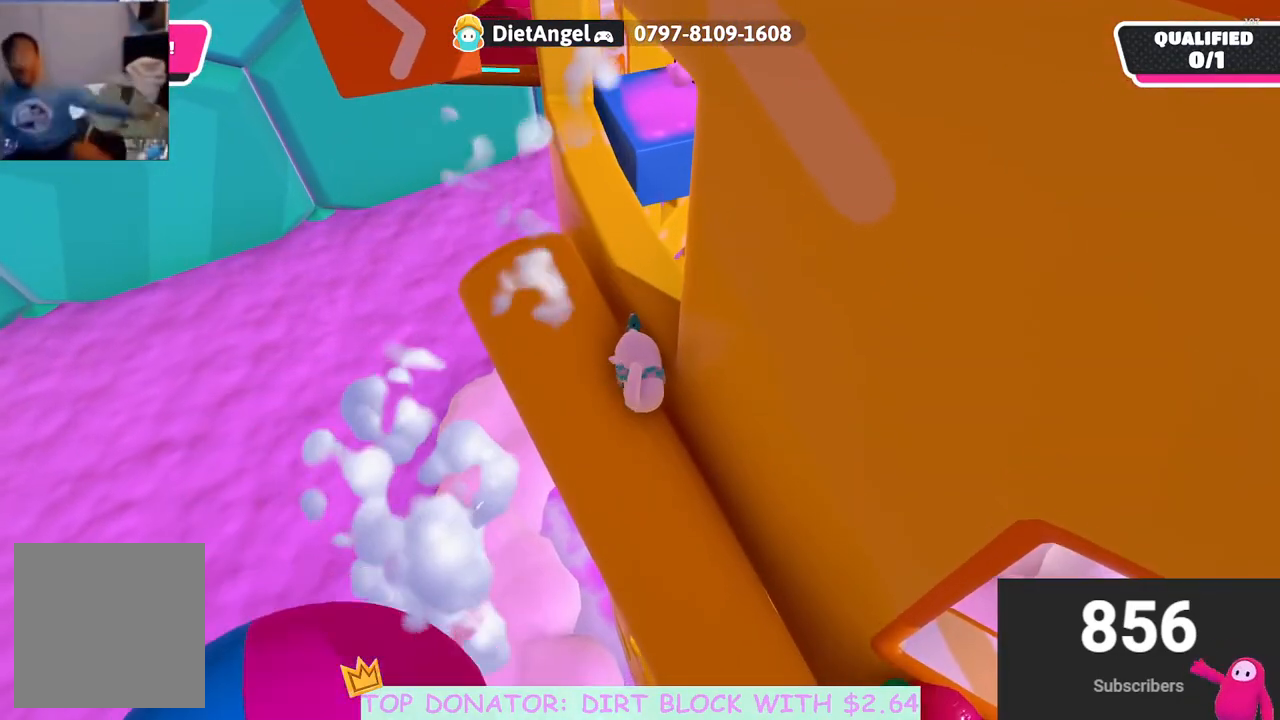
{"buttons": ["A"], "left_stick": "up", "right_stick": "center", "events": [[267, "left_stick", "up-left"], [400, "left_stick", "up"], [467, "A", "down"]]}
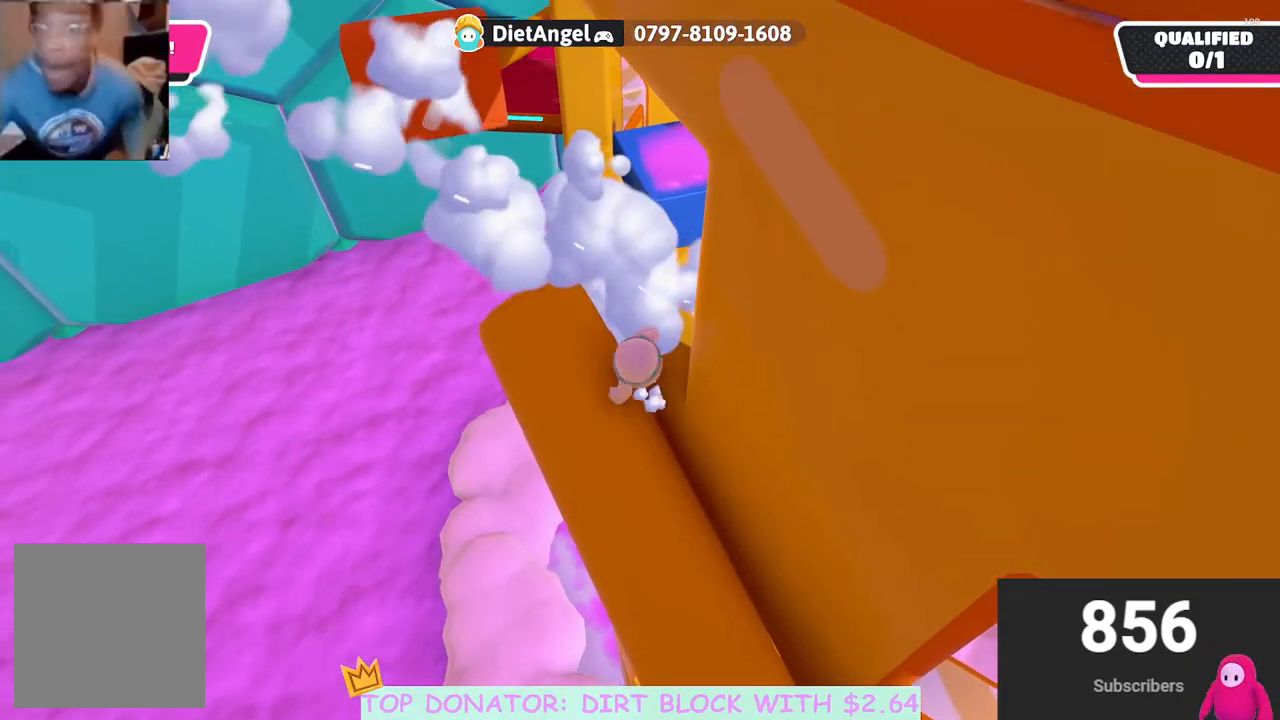
{"buttons": [], "left_stick": "up", "right_stick": "center", "events": [[50, "left_stick", "up-right"], [67, "A", "up"], [267, "left_stick", "up"], [367, "left_stick", "up-left"], [500, "left_stick", "up"]]}
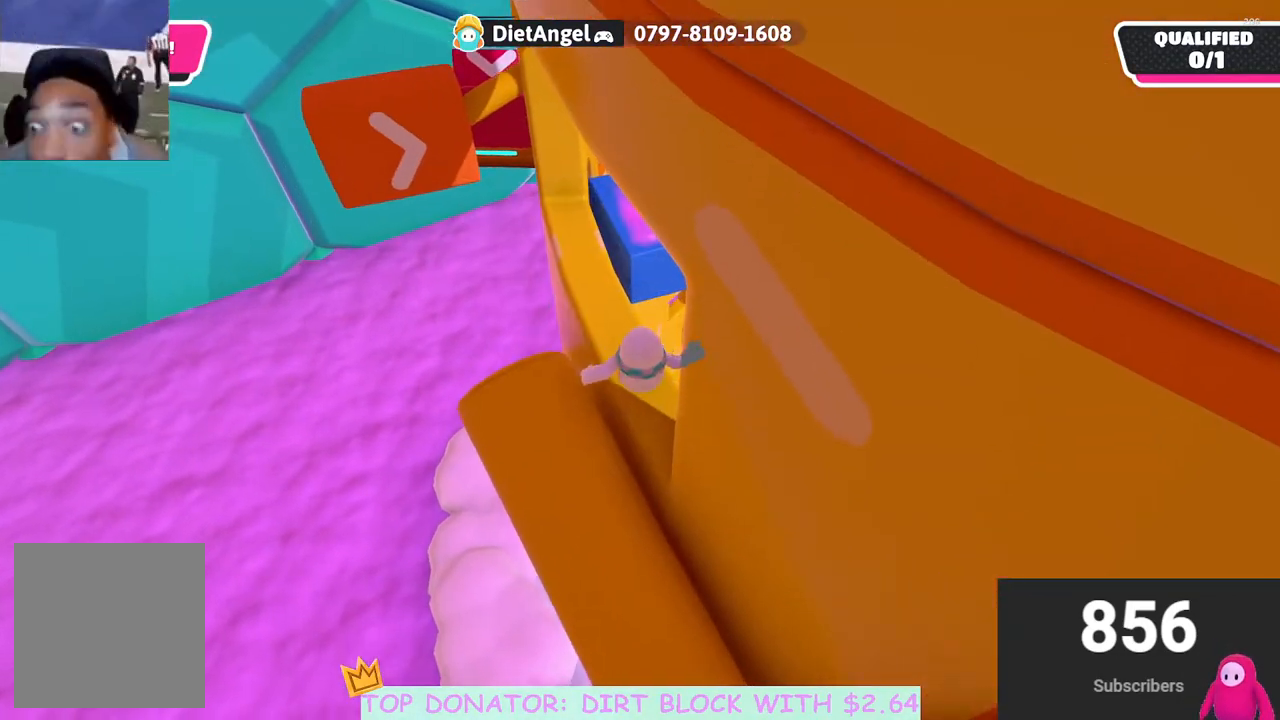
{"buttons": [], "left_stick": "up", "right_stick": "center", "events": [[367, "A", "down"], [483, "A", "up"]]}
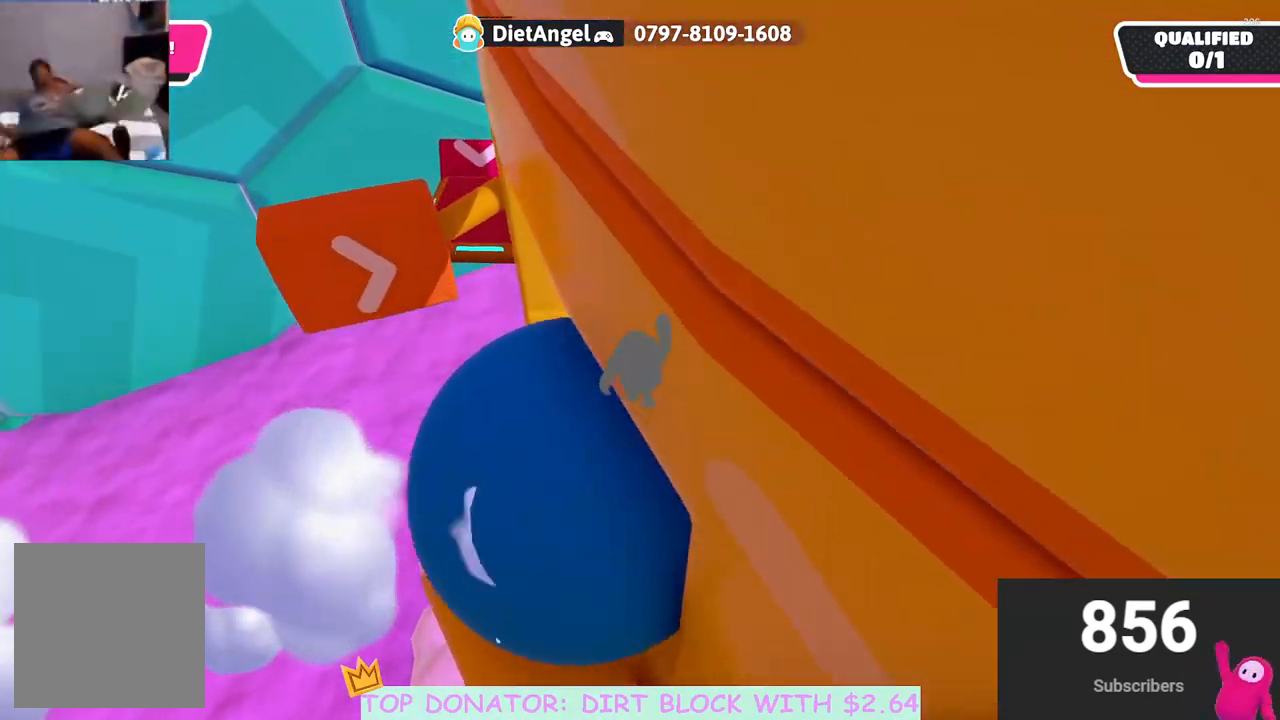
{"buttons": [], "left_stick": "right", "right_stick": "center", "events": [[100, "left_stick", "up-left"], [133, "right_stick", "down-left"], [250, "left_stick", "down-left"], [367, "left_stick", "right"], [367, "right_stick", "center"]]}
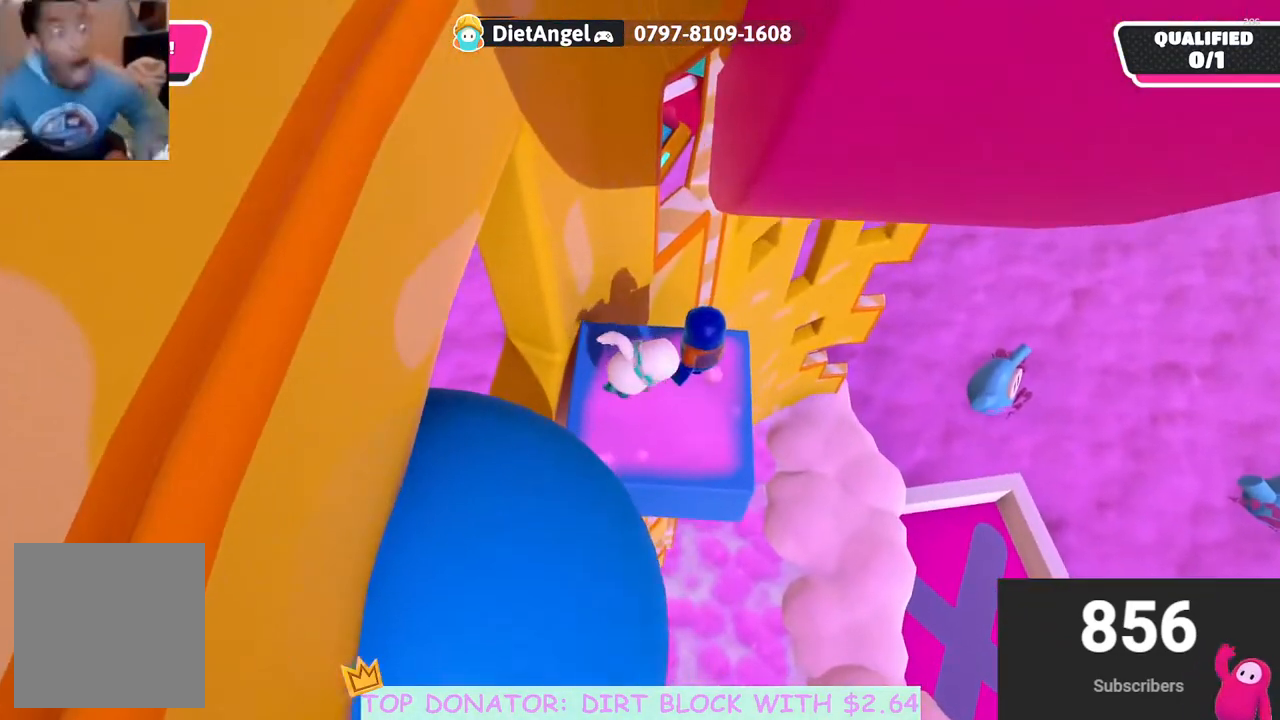
{"buttons": [], "left_stick": "down", "right_stick": "center", "events": [[33, "left_stick", "down"]]}
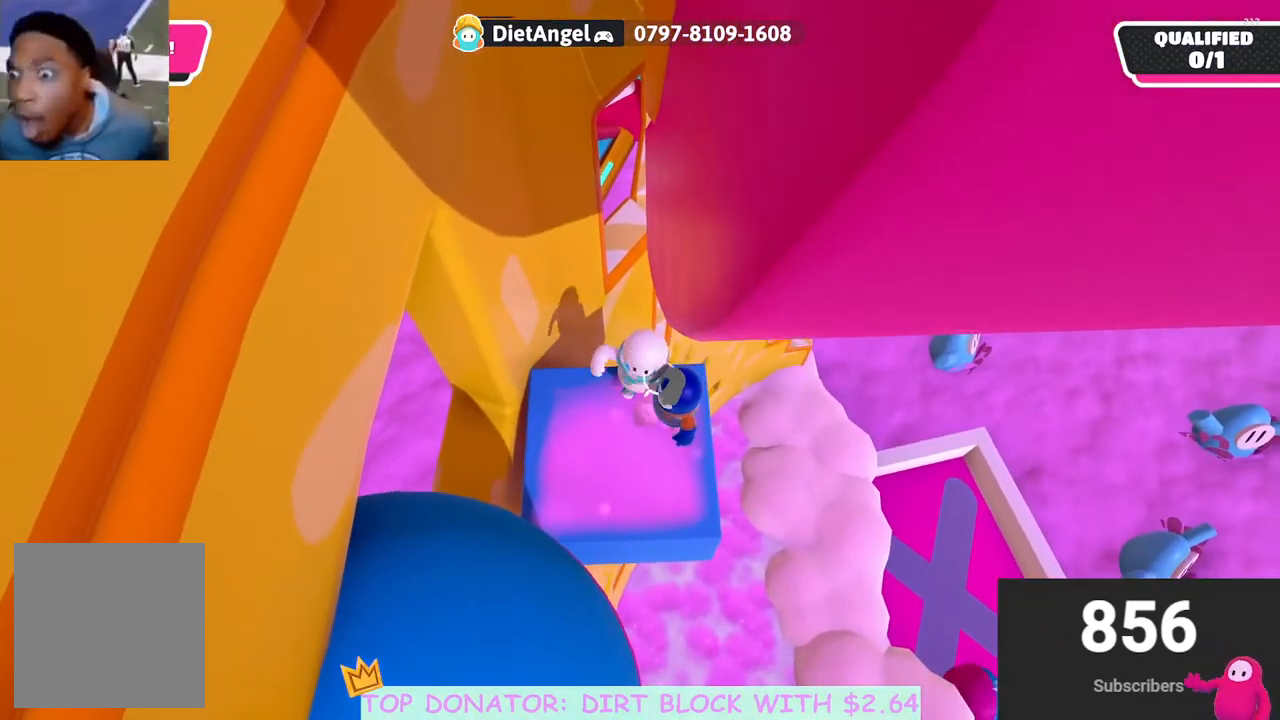
{"buttons": [], "left_stick": "right", "right_stick": "down", "events": [[17, "left_stick", "down-left"], [117, "right_stick", "up-right"], [283, "right_stick", "center"], [350, "left_stick", "down"], [467, "right_stick", "down"], [483, "left_stick", "right"]]}
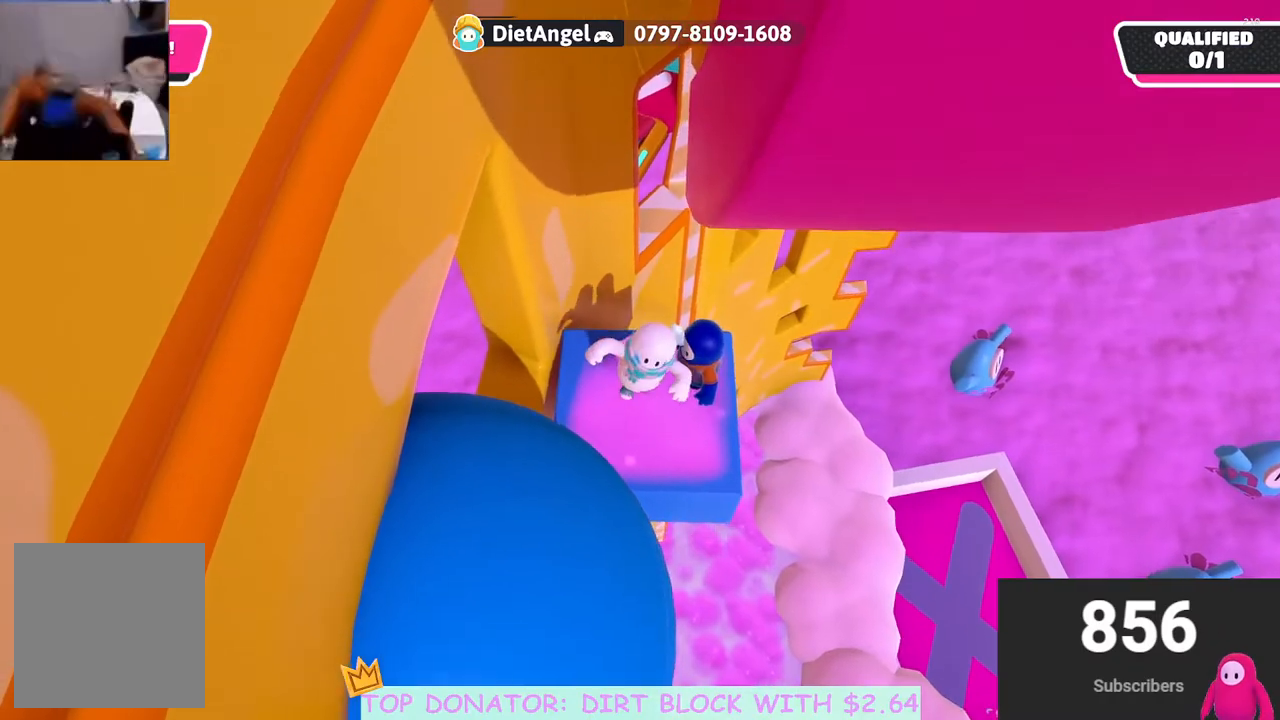
{"buttons": [], "left_stick": "up", "right_stick": "center", "events": [[83, "left_stick", "up"], [133, "right_stick", "center"], [217, "right_stick", "right"], [333, "right_stick", "center"]]}
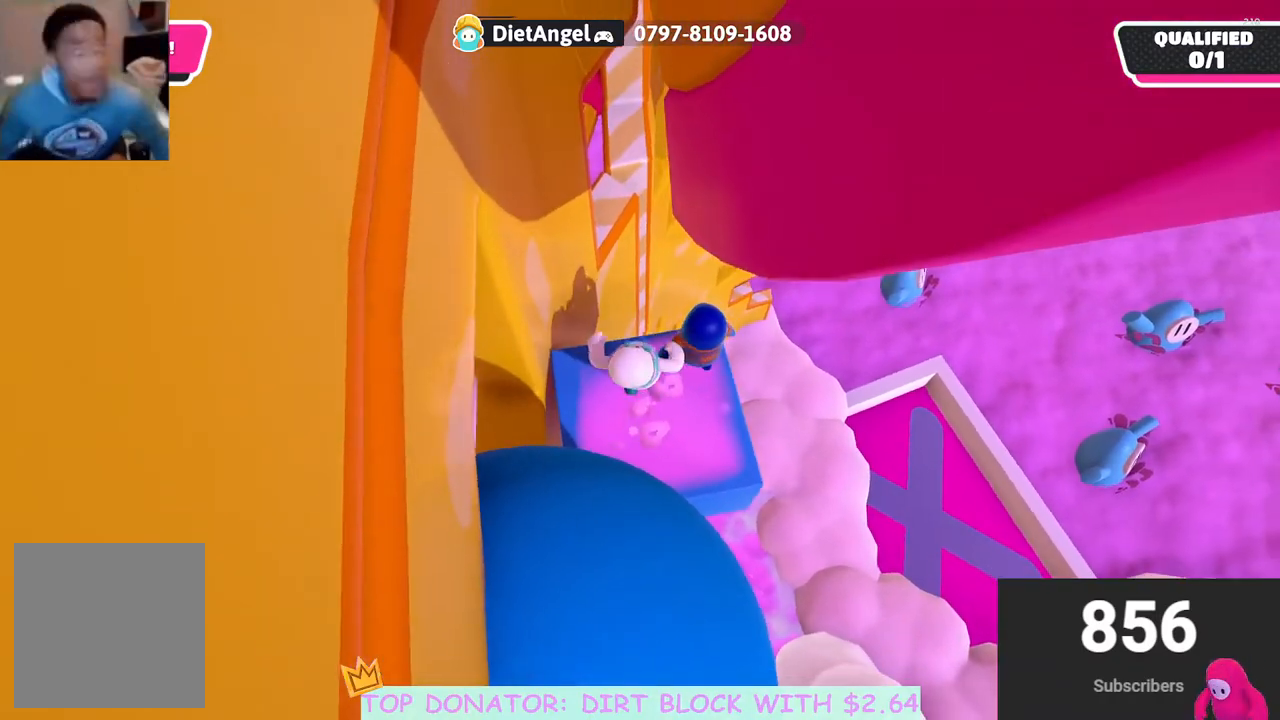
{"buttons": [], "left_stick": "up", "right_stick": "center", "events": [[283, "right_stick", "down-left"], [383, "right_stick", "center"]]}
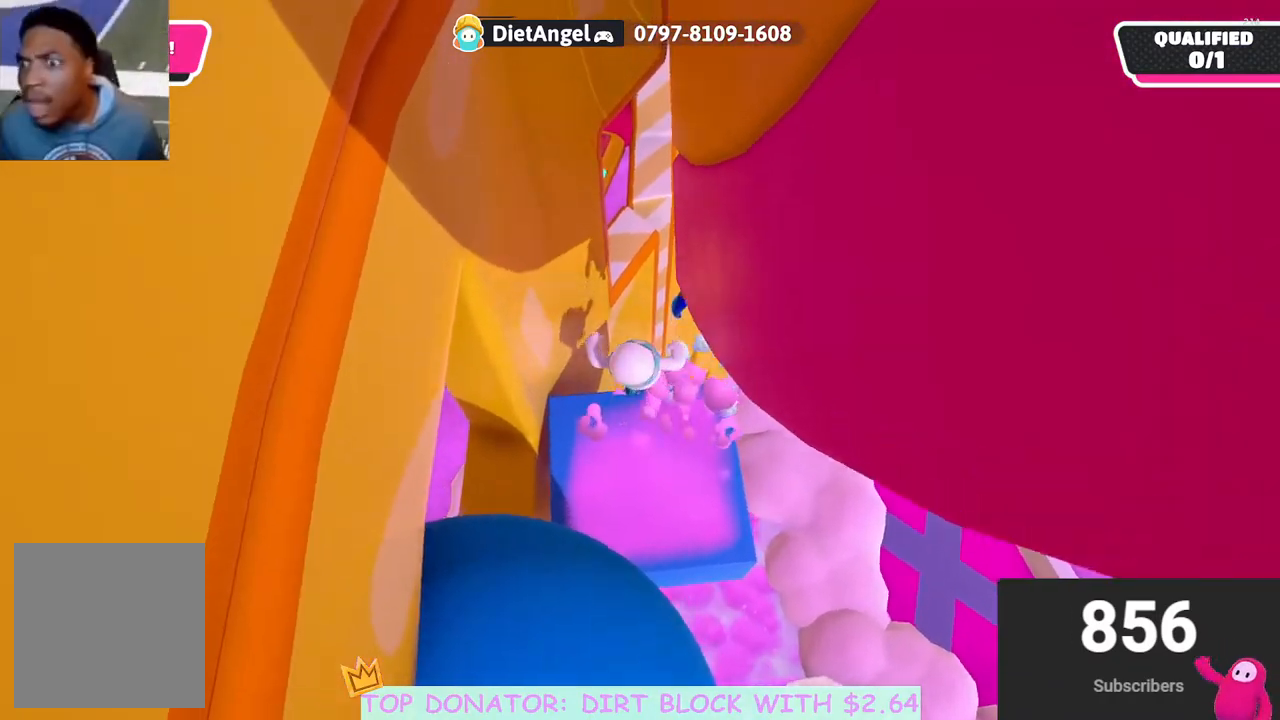
{"buttons": [], "left_stick": "up", "right_stick": "center", "events": [[17, "A", "down"], [117, "A", "up"]]}
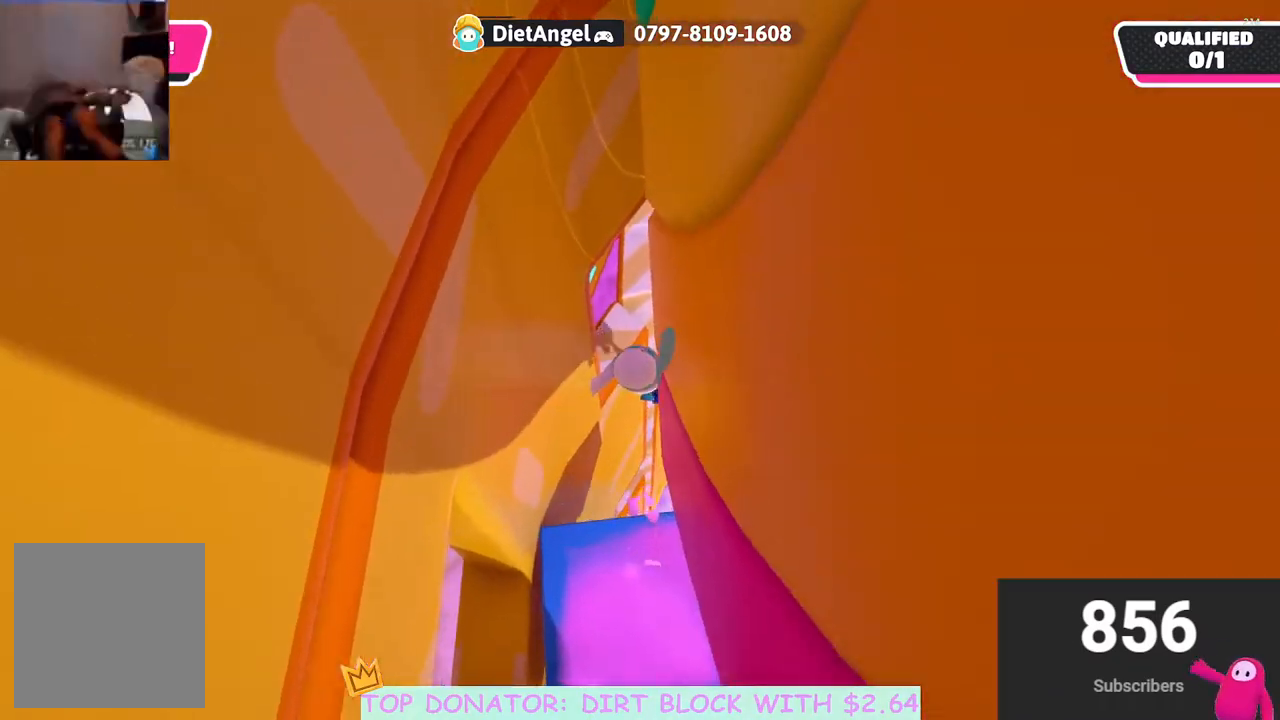
{"buttons": [], "left_stick": "up-left", "right_stick": "center", "events": [[83, "X", "down"], [250, "left_stick", "up-left"], [367, "X", "up"]]}
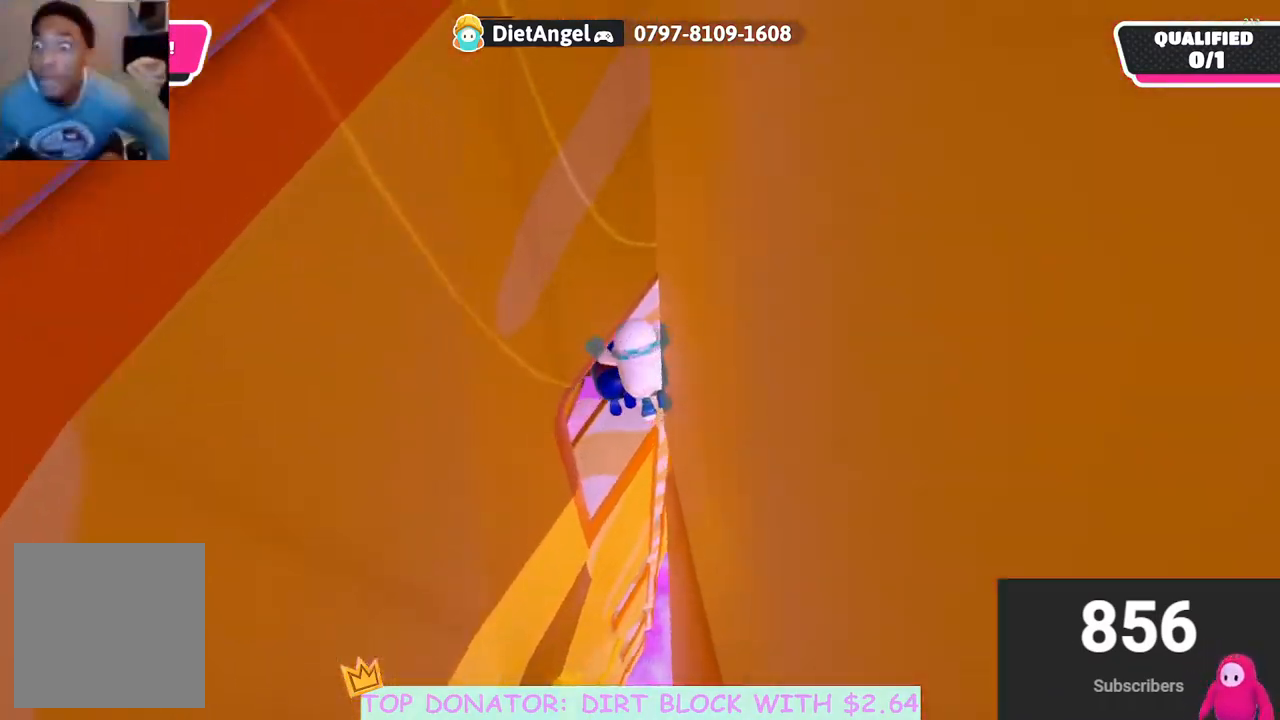
{"buttons": [], "left_stick": "left", "right_stick": "up-left", "events": [[100, "left_stick", "up"], [217, "right_stick", "up-right"], [283, "left_stick", "up-left"], [300, "right_stick", "center"], [417, "right_stick", "up-left"], [450, "left_stick", "left"]]}
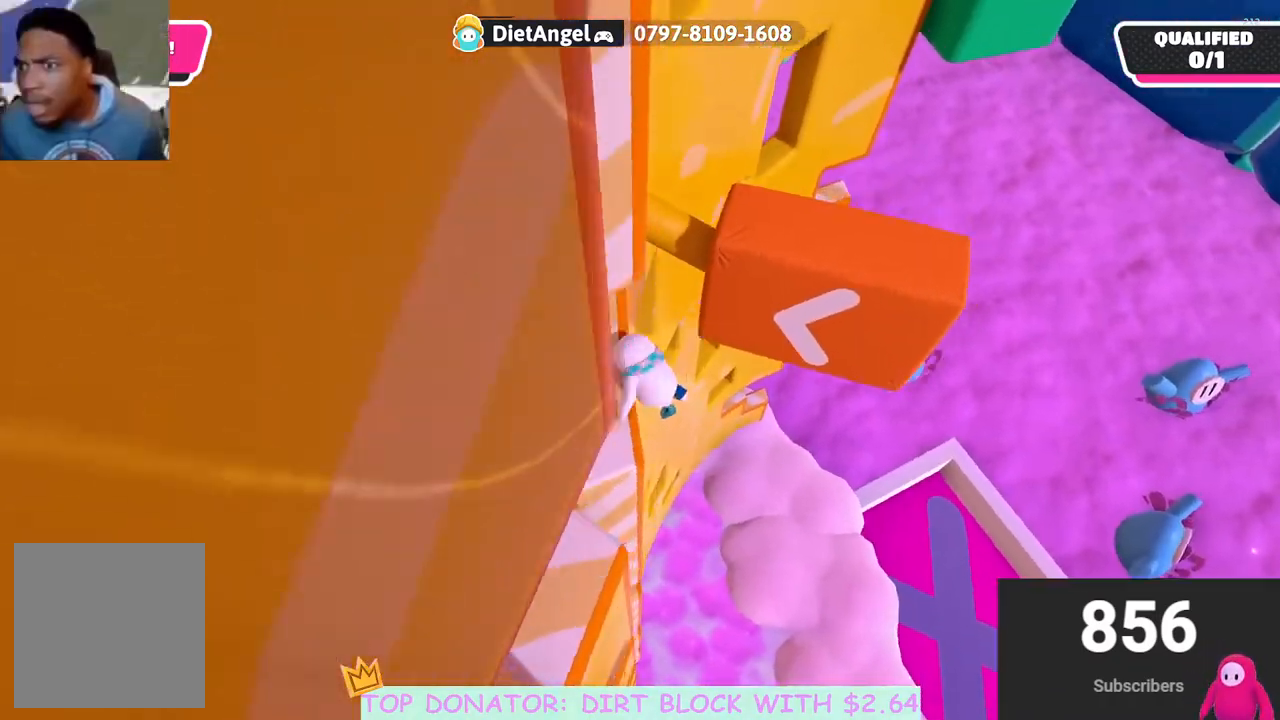
{"buttons": ["R2"], "left_stick": "left", "right_stick": "center", "events": [[83, "R2", "down"], [433, "right_stick", "center"]]}
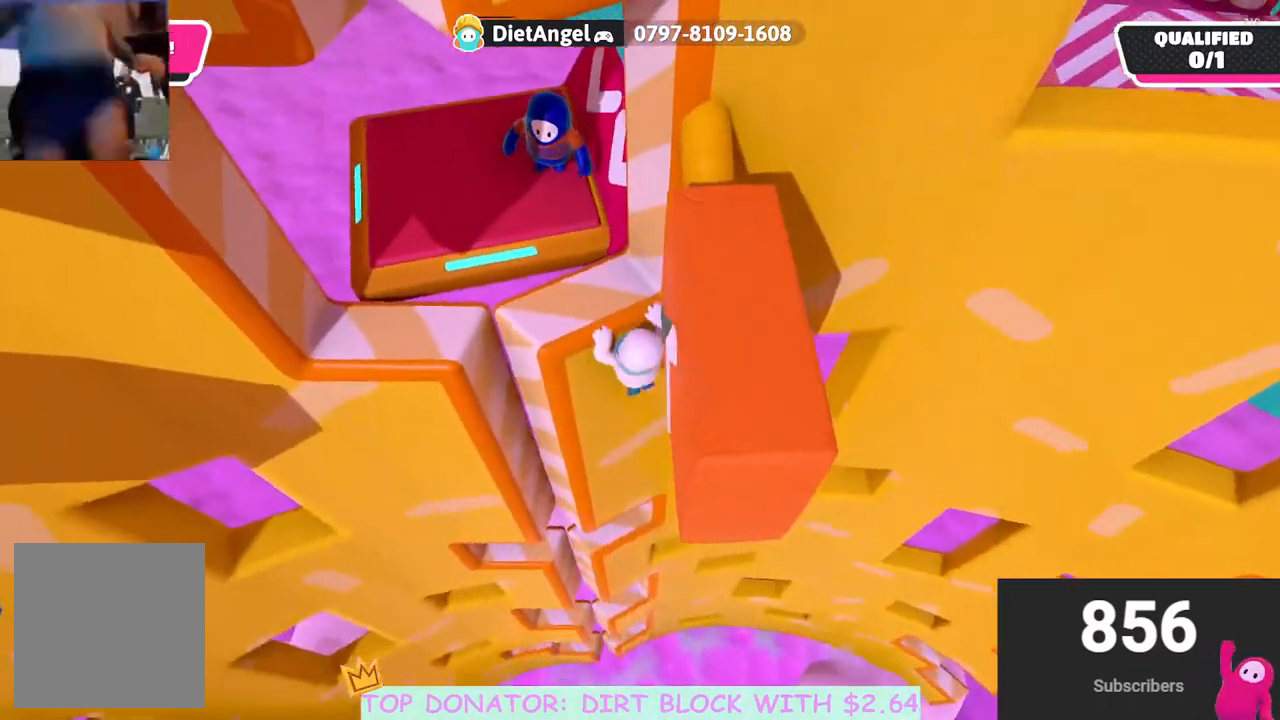
{"buttons": [], "left_stick": "left", "right_stick": "center", "events": [[167, "right_stick", "right"], [233, "R2", "up"], [300, "left_stick", "center"], [300, "right_stick", "center"], [500, "left_stick", "left"]]}
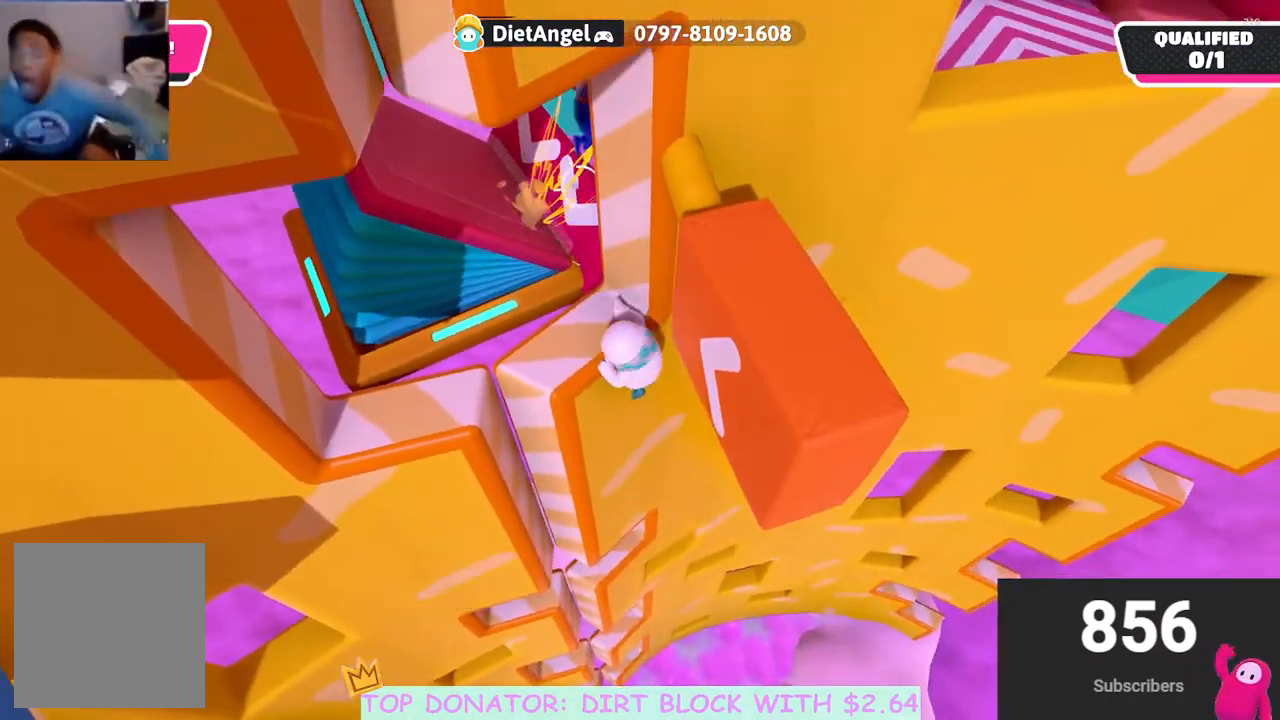
{"buttons": [], "left_stick": "left", "right_stick": "right", "events": [[183, "right_stick", "up-right"], [450, "right_stick", "right"]]}
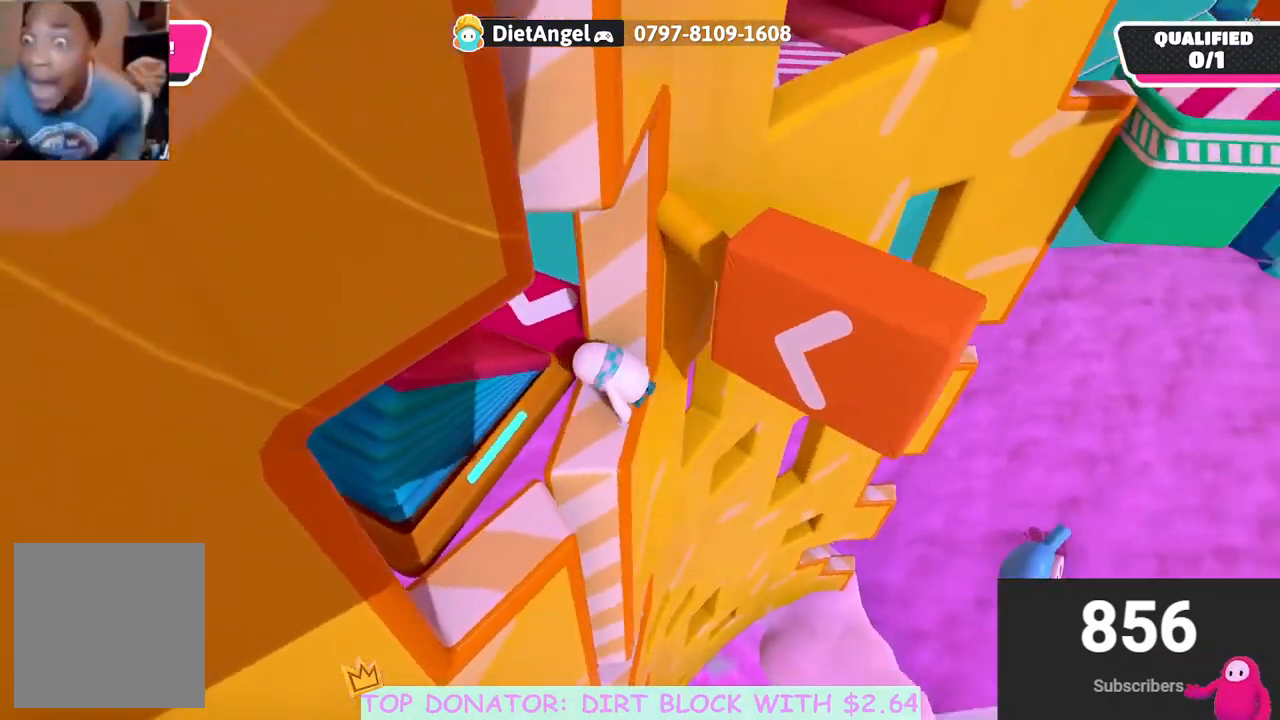
{"buttons": [], "left_stick": "down-left", "right_stick": "center", "events": [[200, "left_stick", "down-left"], [217, "right_stick", "center"], [317, "A", "down"], [400, "A", "up"]]}
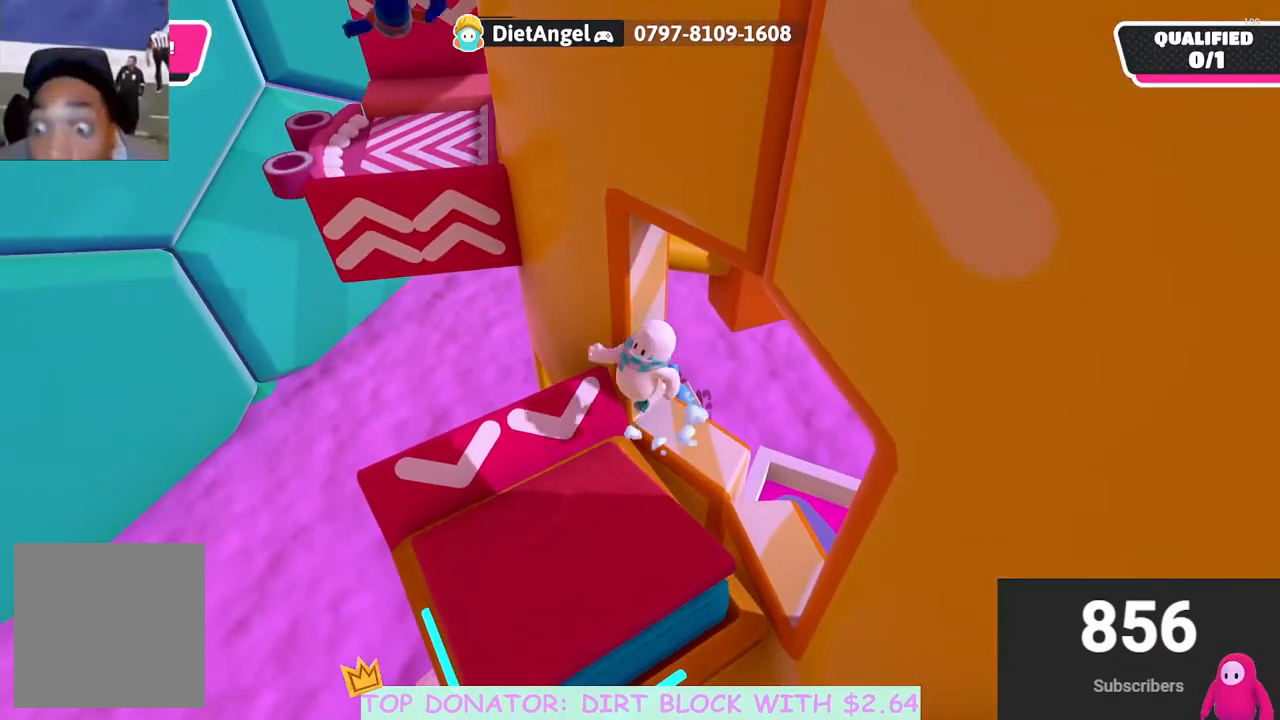
{"buttons": [], "left_stick": "up-right", "right_stick": "down-left", "events": [[50, "left_stick", "down"], [100, "right_stick", "down"], [267, "left_stick", "center"], [267, "right_stick", "center"], [383, "left_stick", "up-right"], [483, "right_stick", "down-left"]]}